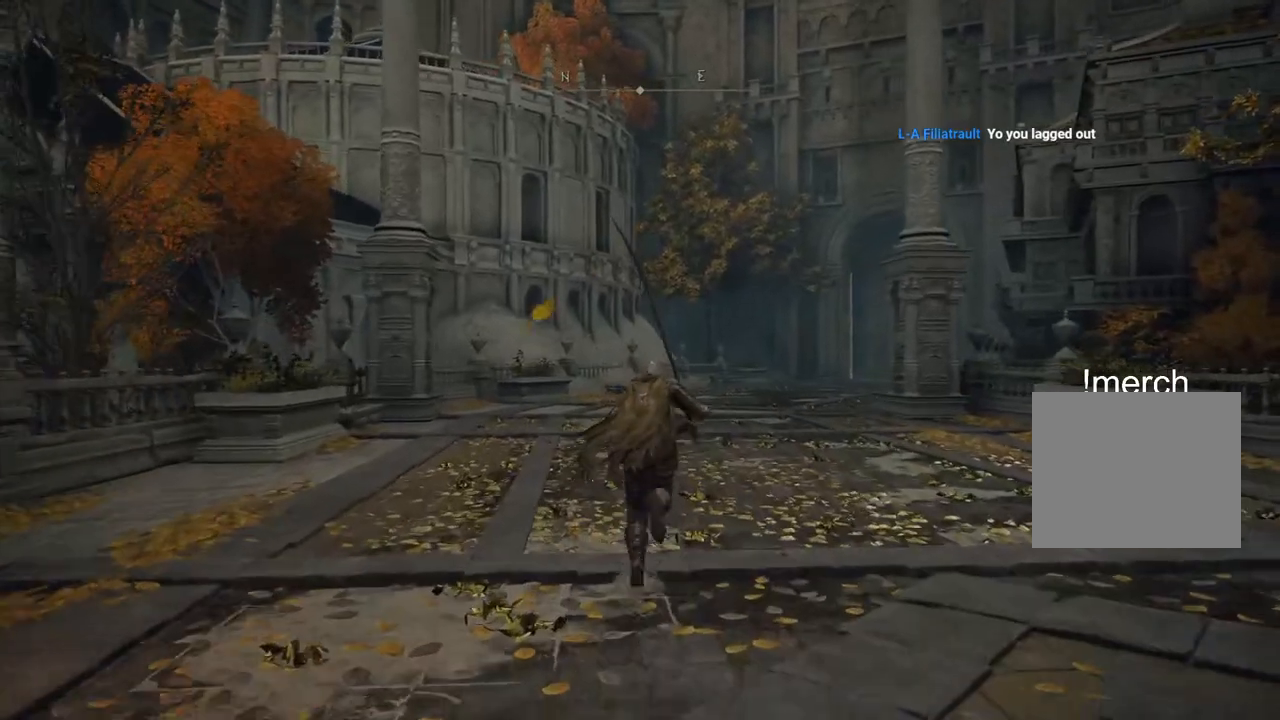
Gameplay with a controller (PlayStation layout); each line is a JSON object with the inputs held at the frame after it. "events" lists button and stick changes between this image and that frame as [ms after this image, input, new state], when the widget could be followed in between.
{"buttons": ["CIRCLE"], "left_stick": "up", "right_stick": "center", "events": []}
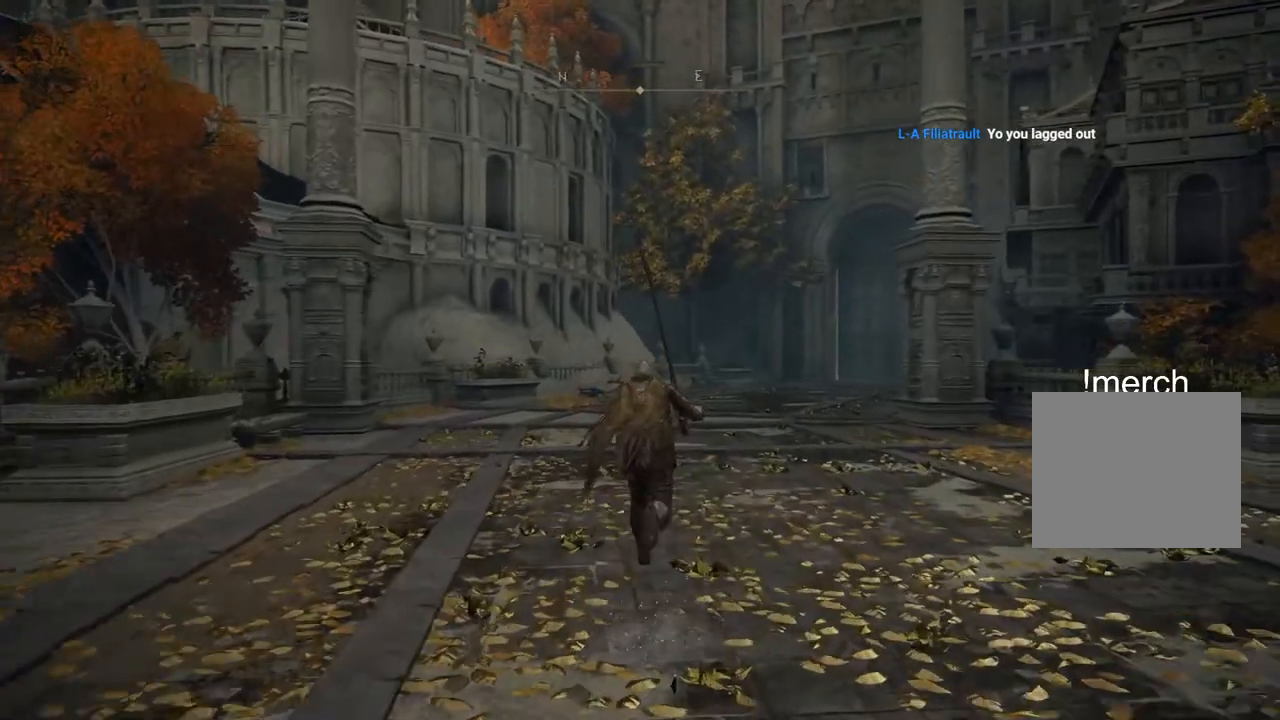
{"buttons": ["CIRCLE"], "left_stick": "up", "right_stick": "center", "events": []}
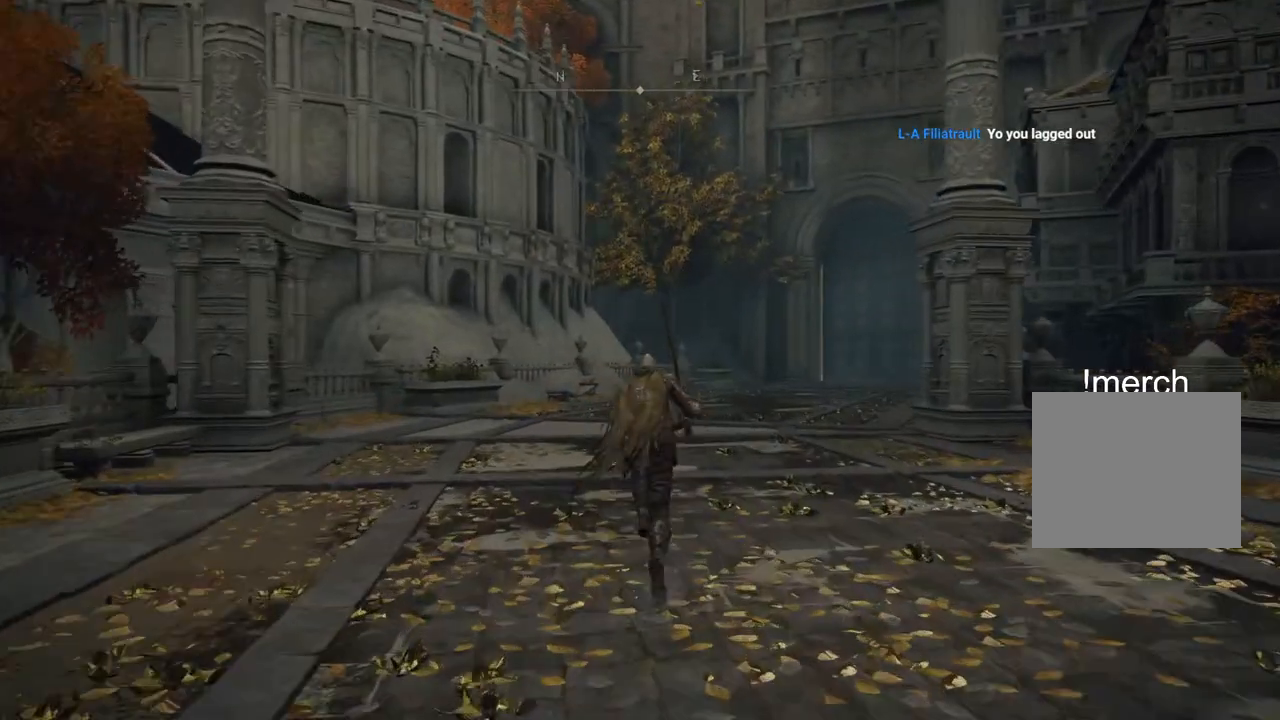
{"buttons": ["CIRCLE"], "left_stick": "up", "right_stick": "center", "events": []}
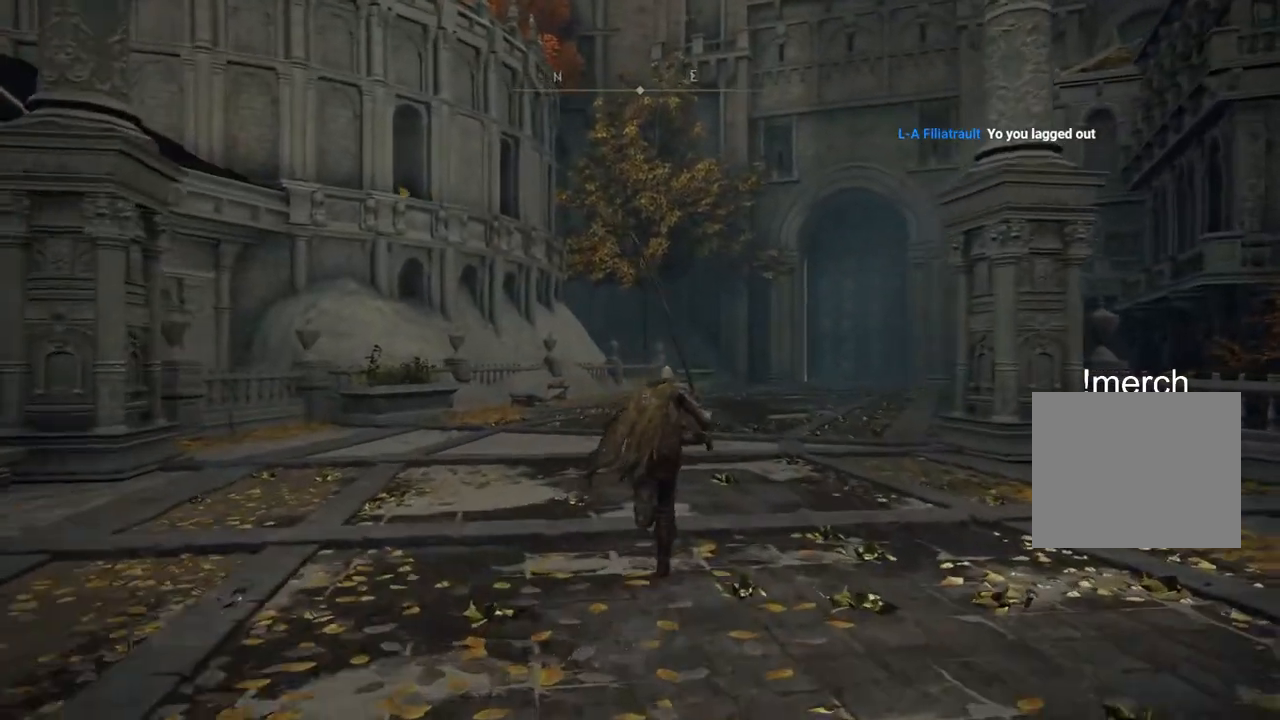
{"buttons": ["CIRCLE"], "left_stick": "up", "right_stick": "center", "events": []}
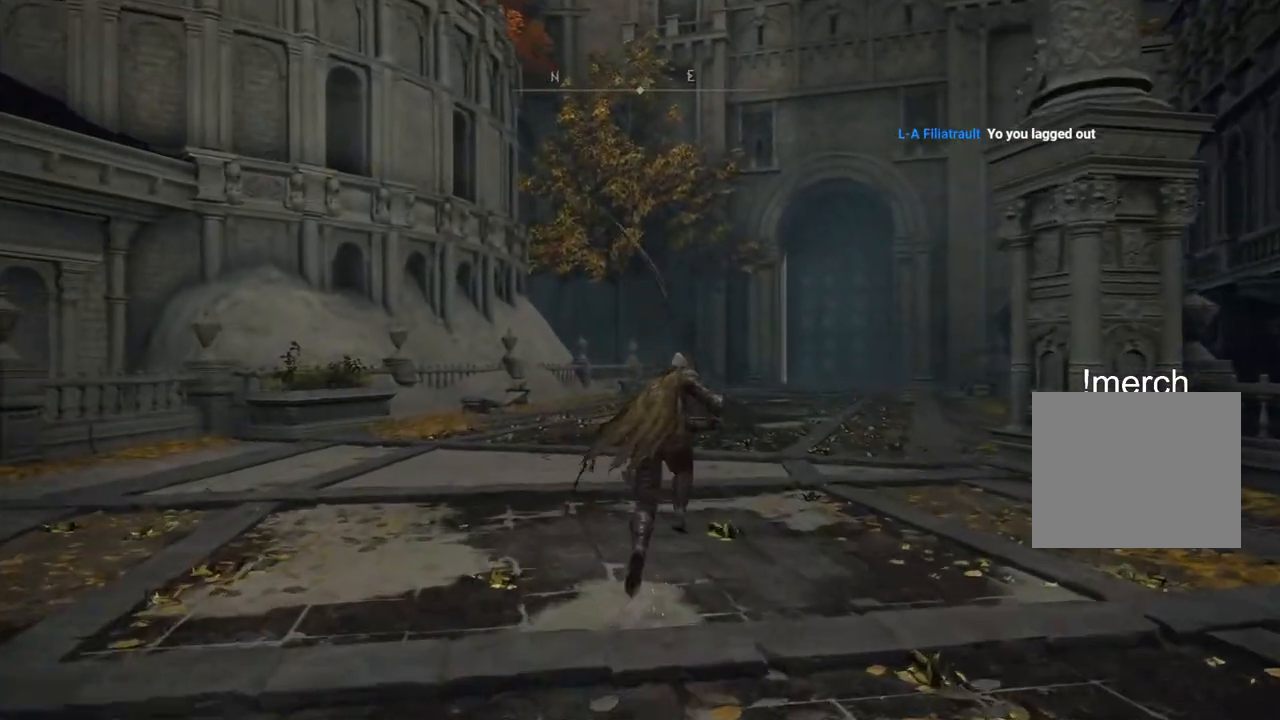
{"buttons": ["CIRCLE"], "left_stick": "up", "right_stick": "center", "events": []}
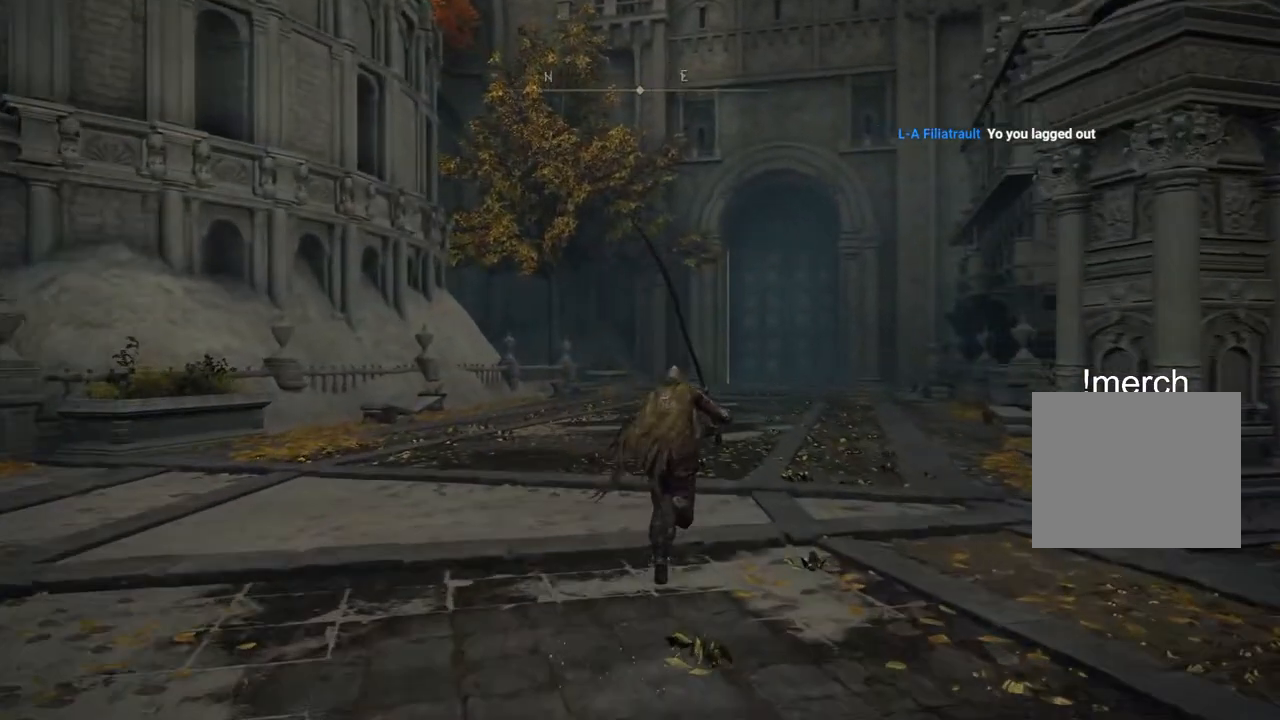
{"buttons": ["CIRCLE"], "left_stick": "up", "right_stick": "center", "events": []}
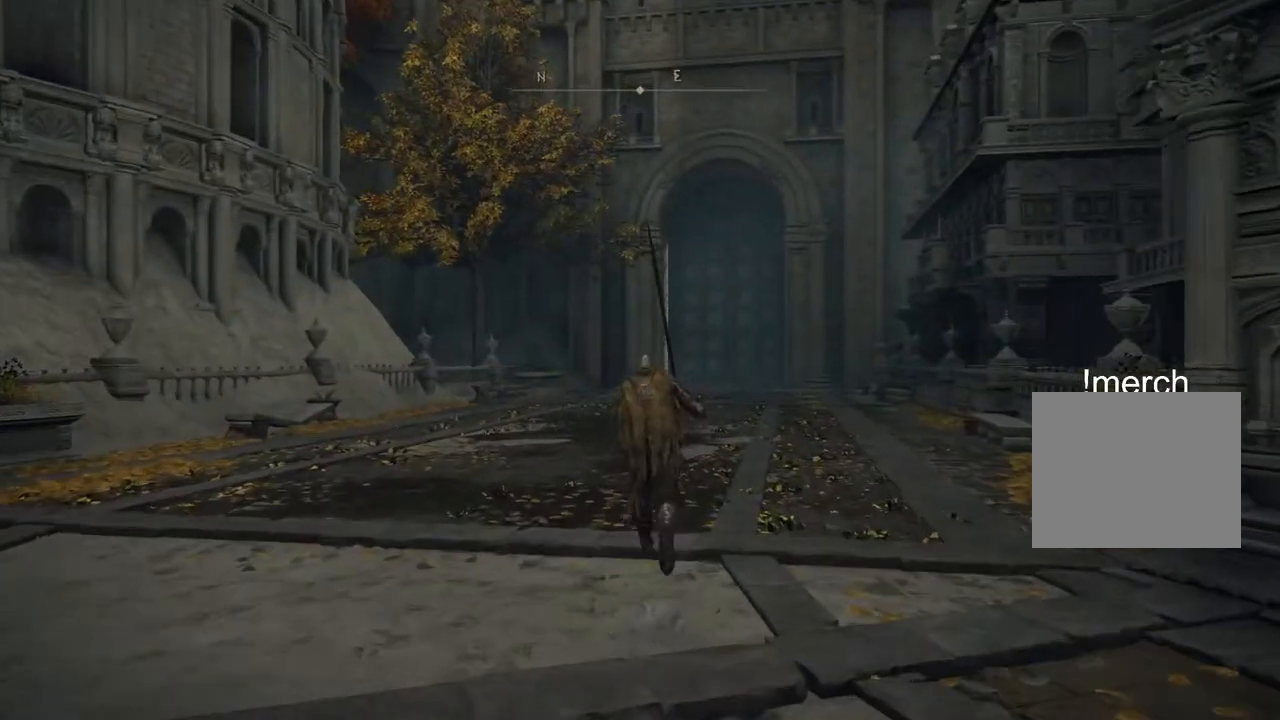
{"buttons": ["CIRCLE"], "left_stick": "up", "right_stick": "center", "events": []}
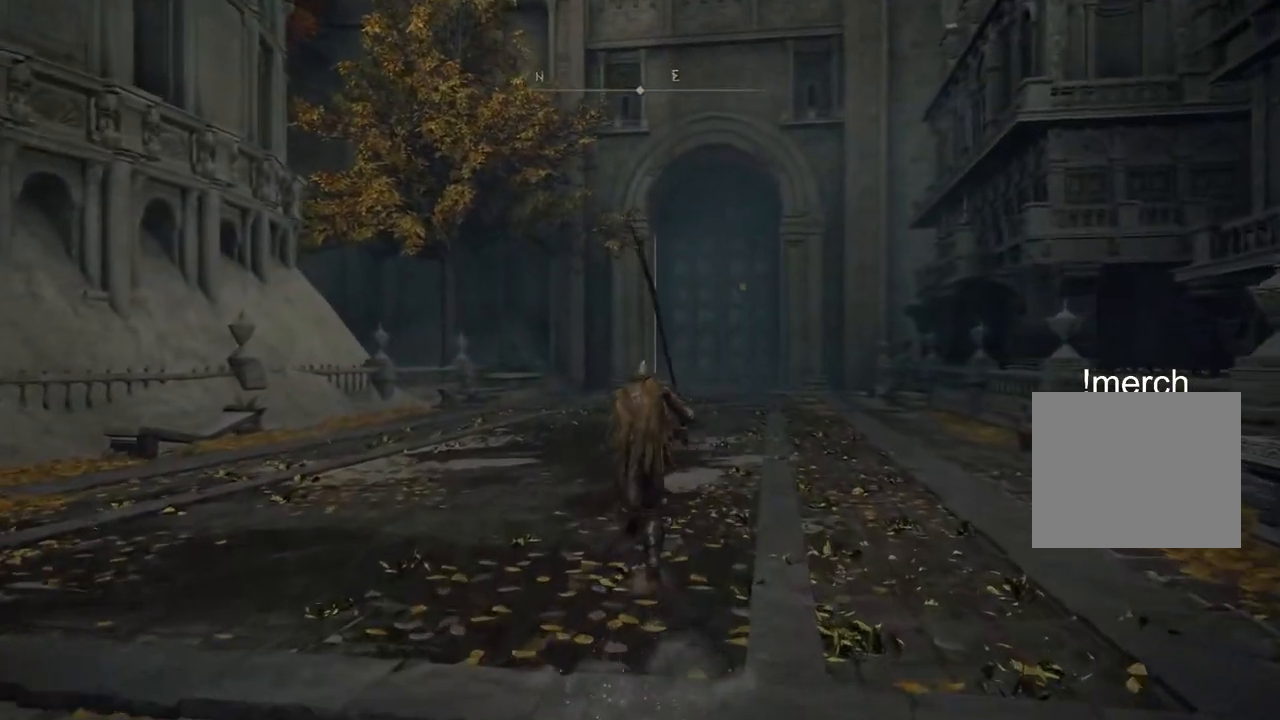
{"buttons": ["CIRCLE"], "left_stick": "up", "right_stick": "center", "events": []}
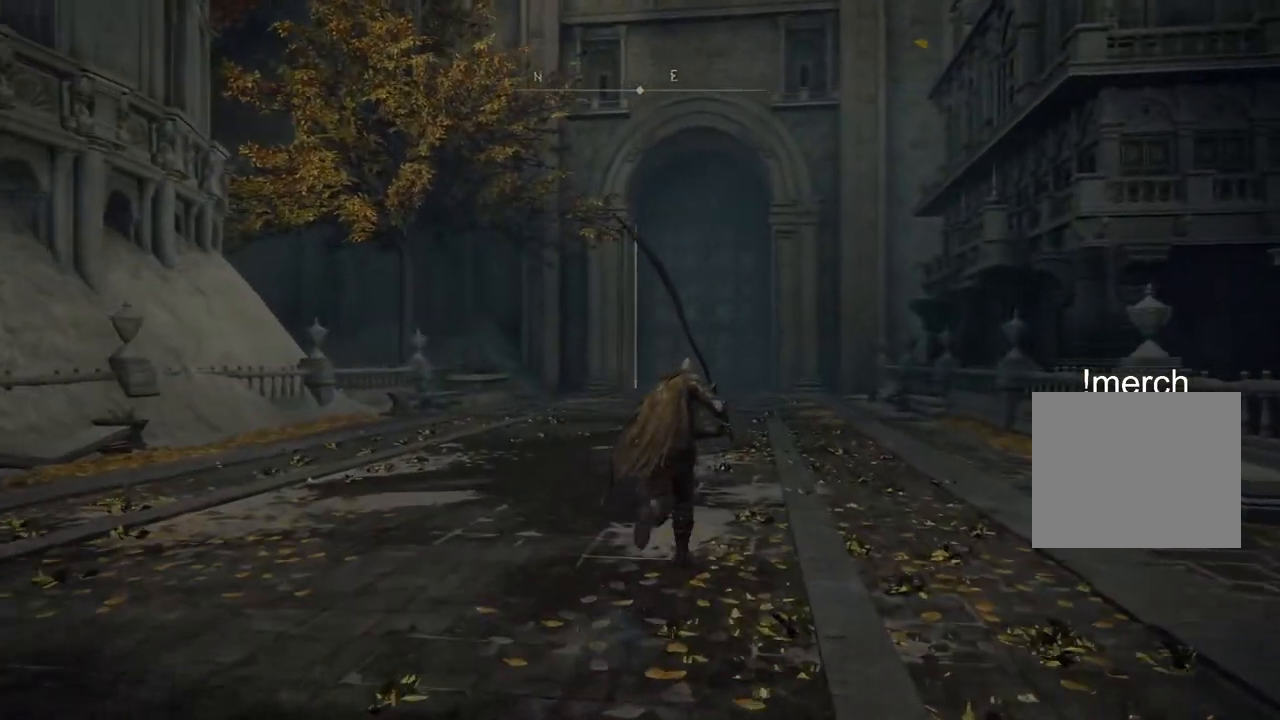
{"buttons": ["CIRCLE"], "left_stick": "up", "right_stick": "center", "events": []}
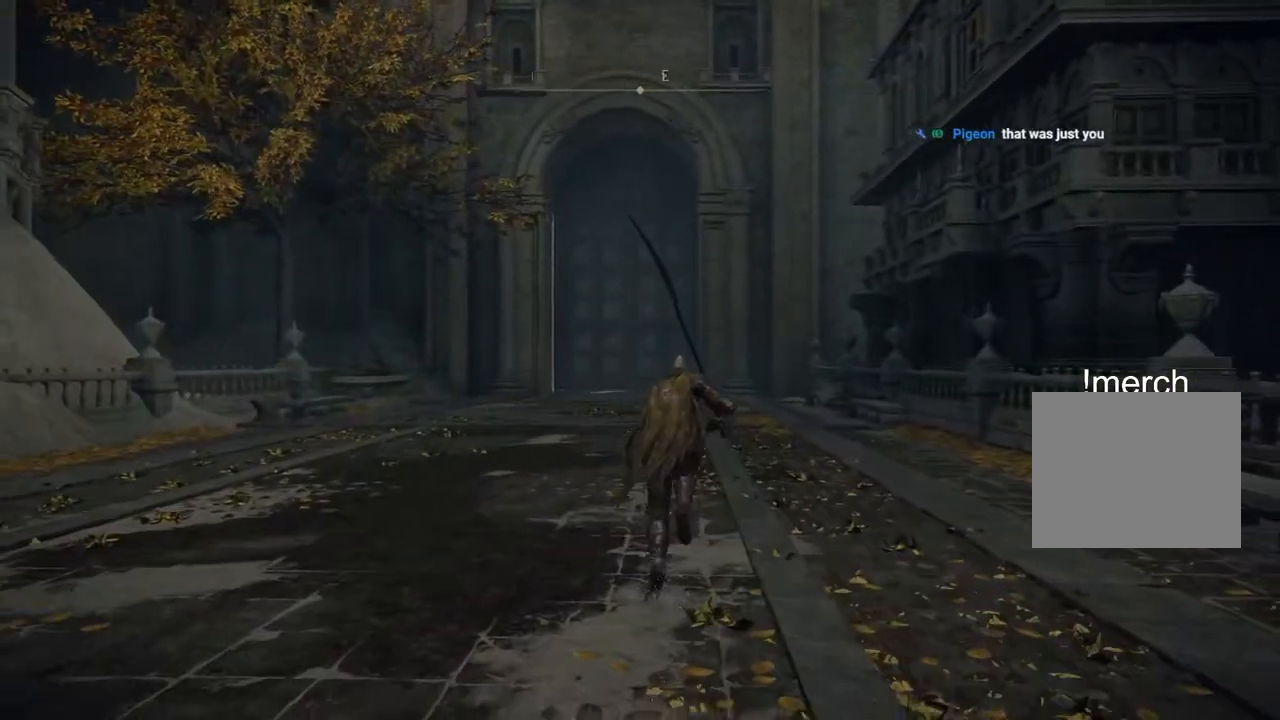
{"buttons": ["CIRCLE"], "left_stick": "up", "right_stick": "center", "events": []}
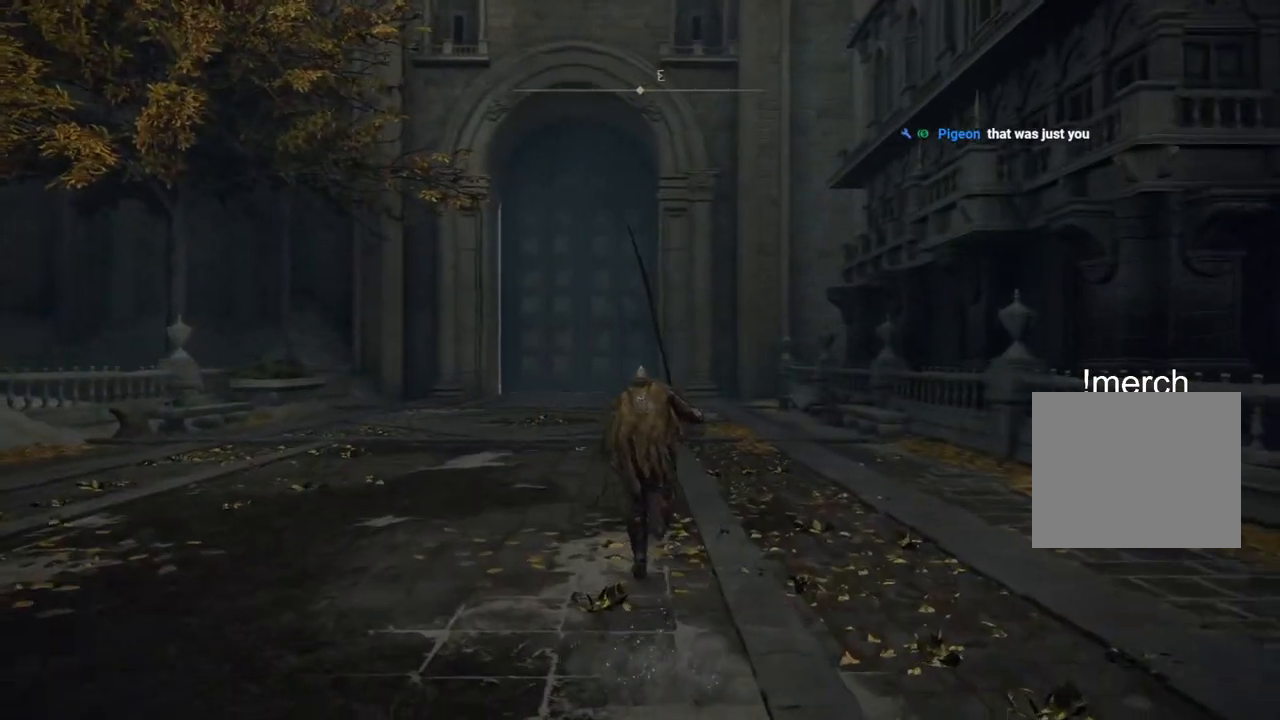
{"buttons": ["CIRCLE"], "left_stick": "up", "right_stick": "center", "events": []}
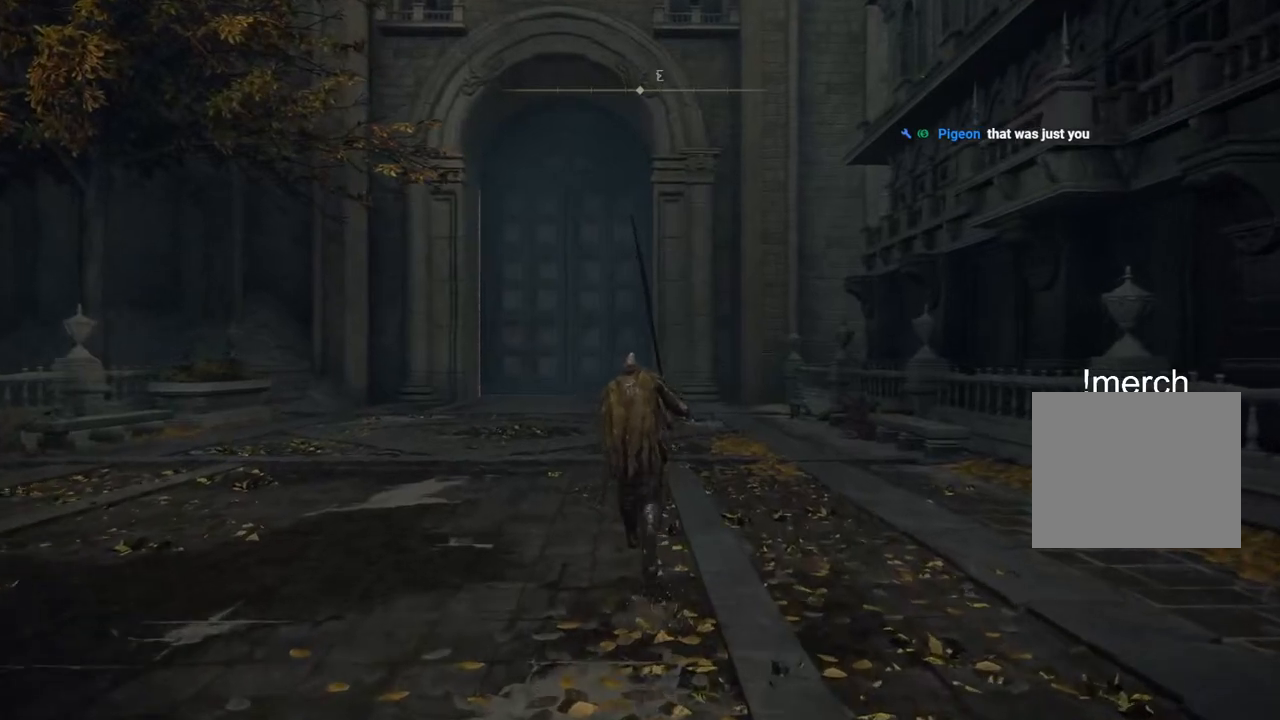
{"buttons": ["CIRCLE"], "left_stick": "up", "right_stick": "center", "events": []}
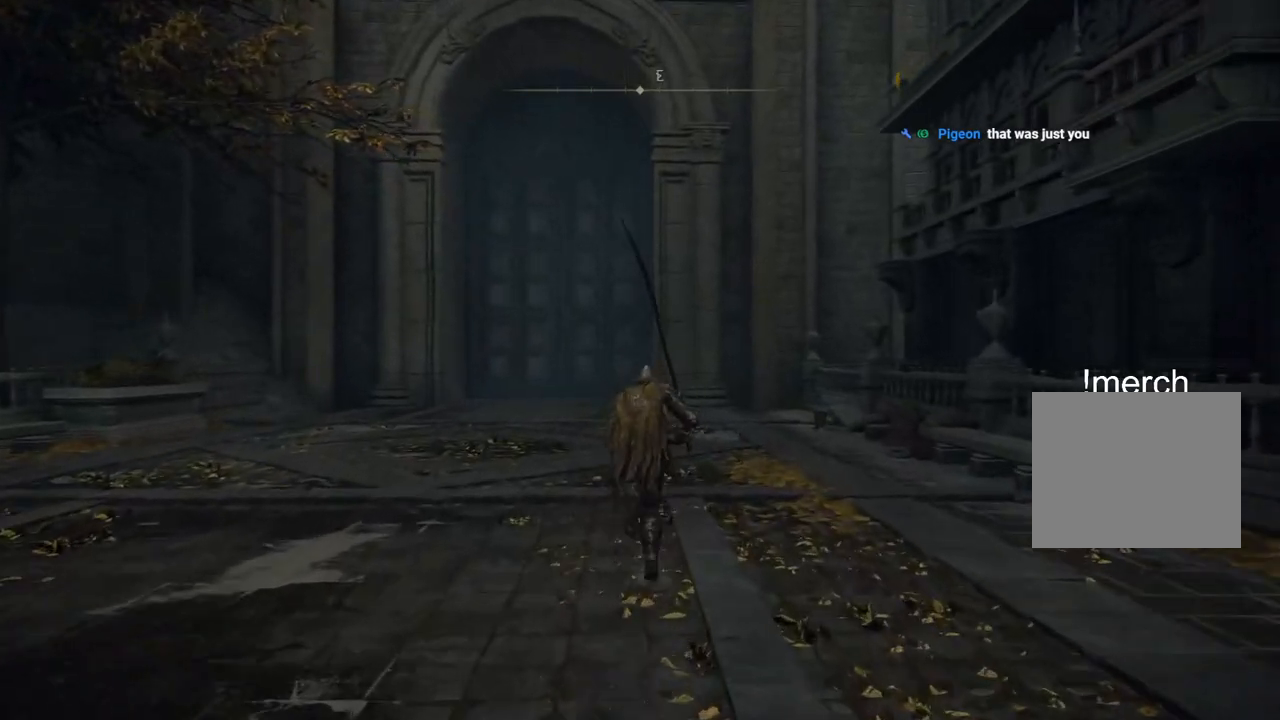
{"buttons": ["CIRCLE"], "left_stick": "up", "right_stick": "center", "events": []}
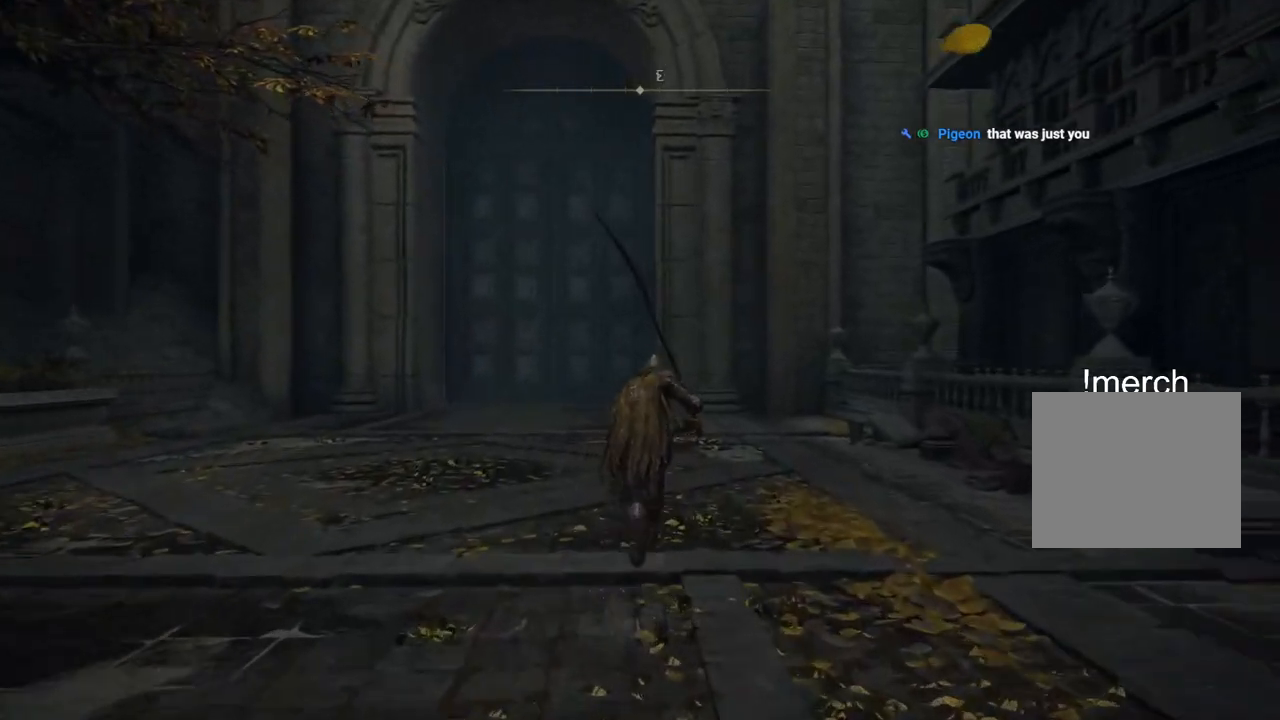
{"buttons": ["CIRCLE"], "left_stick": "up", "right_stick": "center", "events": []}
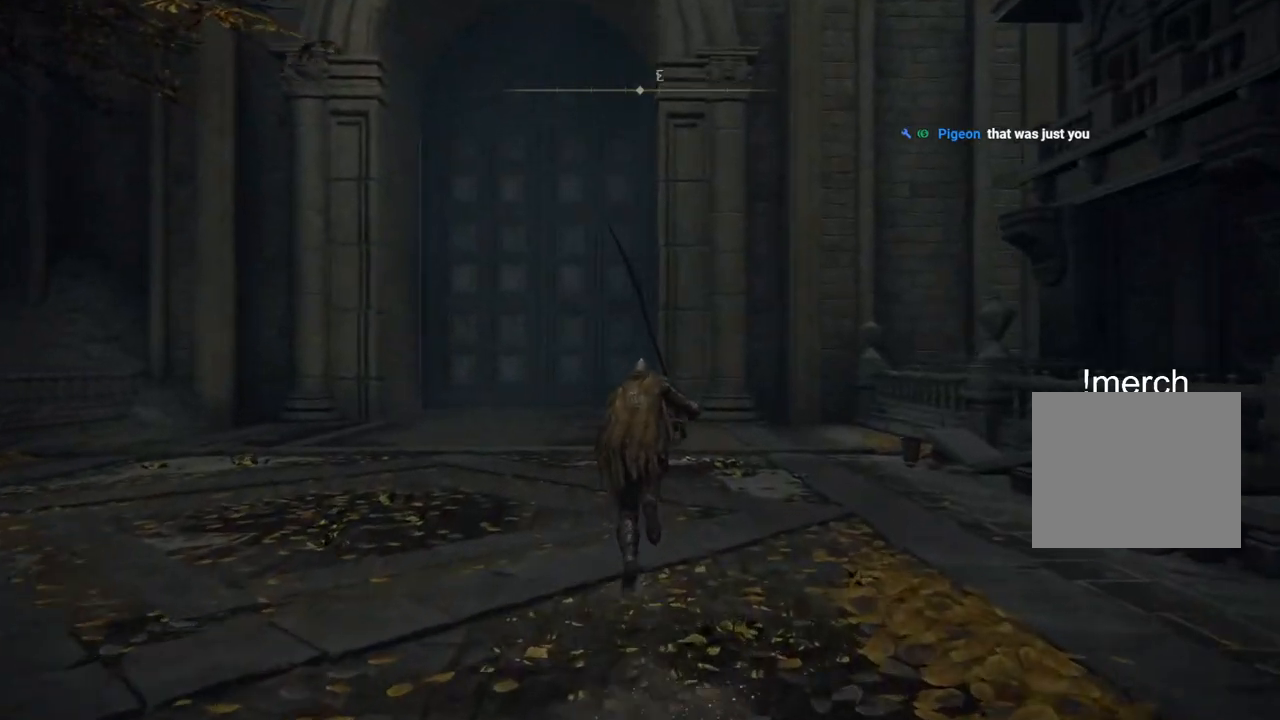
{"buttons": ["CIRCLE"], "left_stick": "up", "right_stick": "center", "events": []}
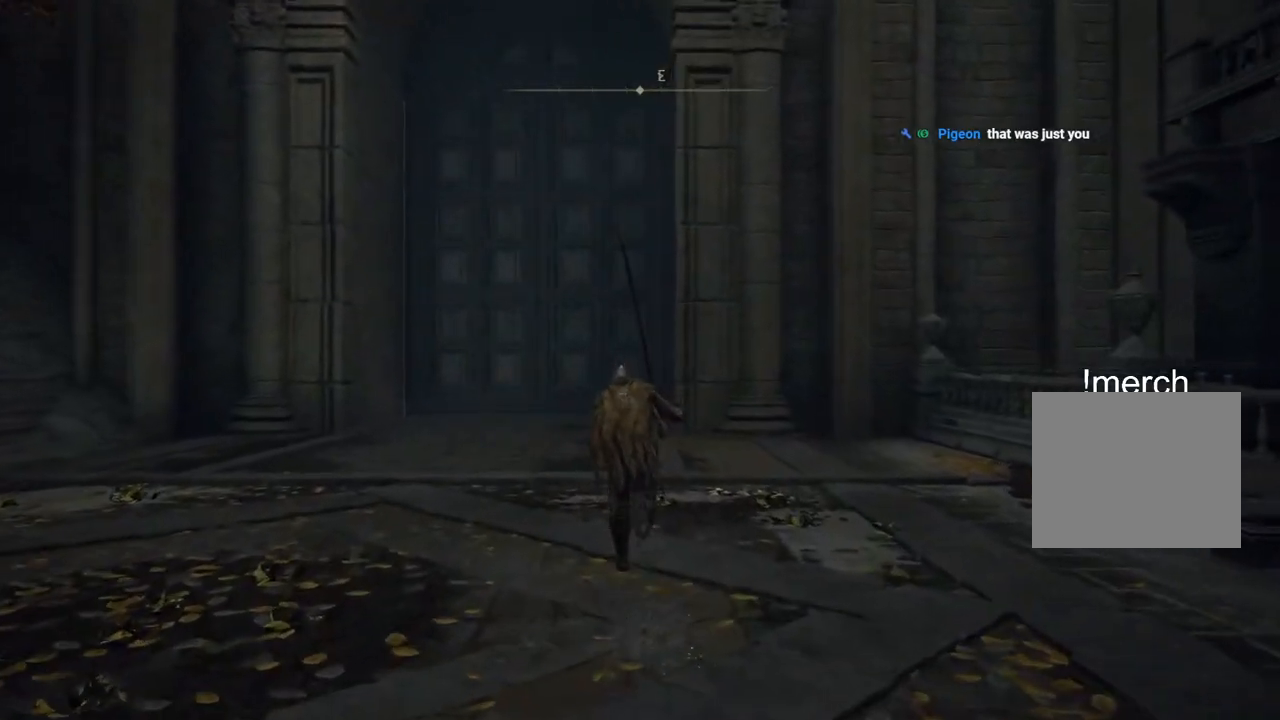
{"buttons": ["CIRCLE"], "left_stick": "up", "right_stick": "center", "events": []}
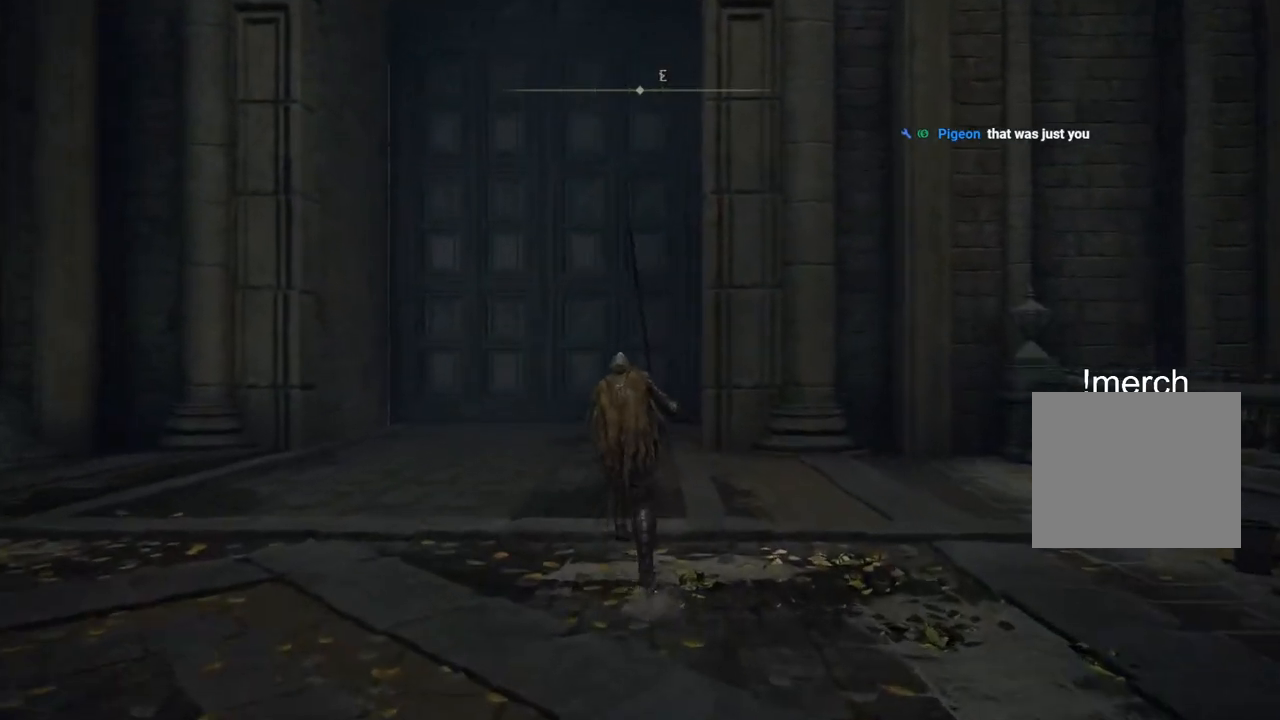
{"buttons": ["CIRCLE"], "left_stick": "up", "right_stick": "center", "events": []}
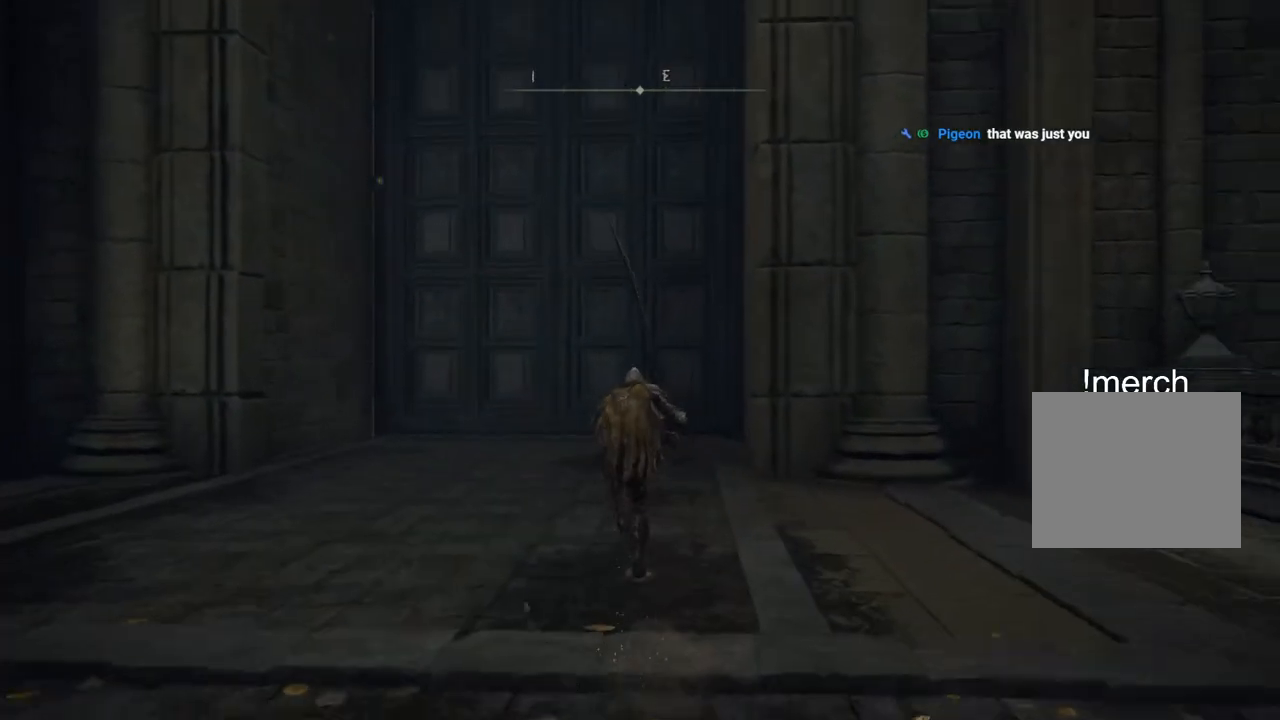
{"buttons": ["CIRCLE"], "left_stick": "up", "right_stick": "center", "events": []}
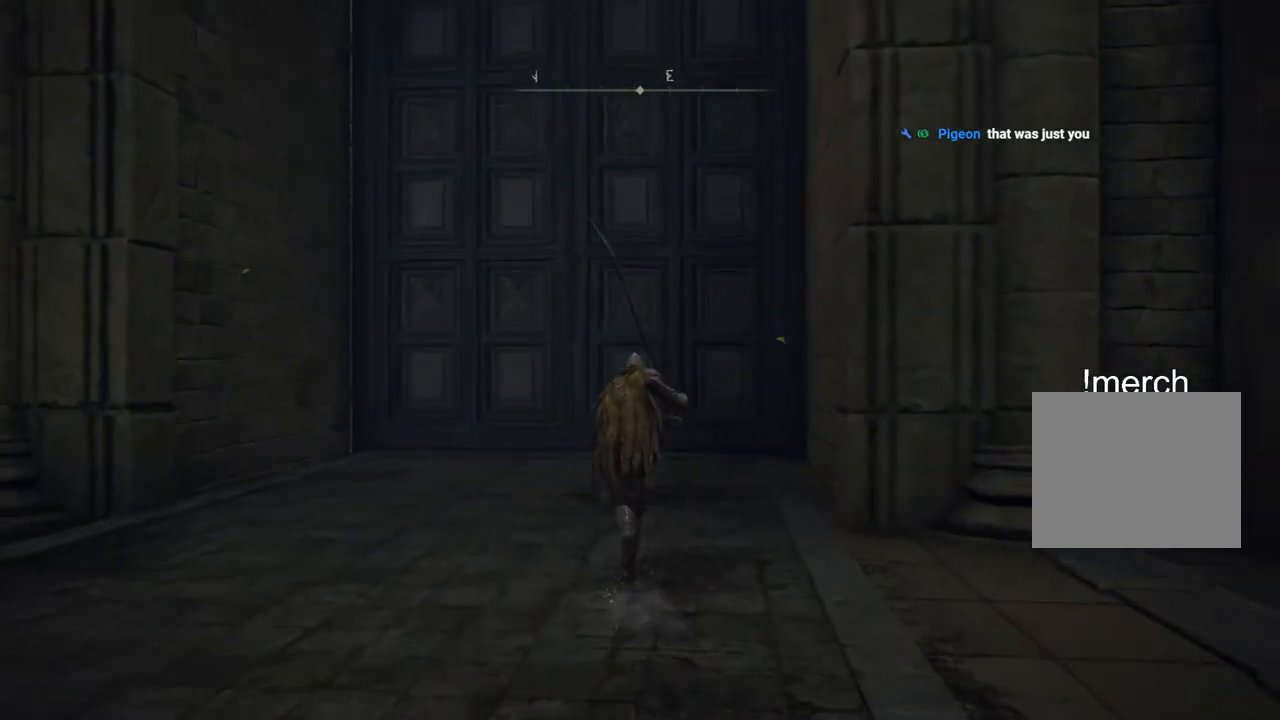
{"buttons": ["CIRCLE"], "left_stick": "up", "right_stick": "center", "events": []}
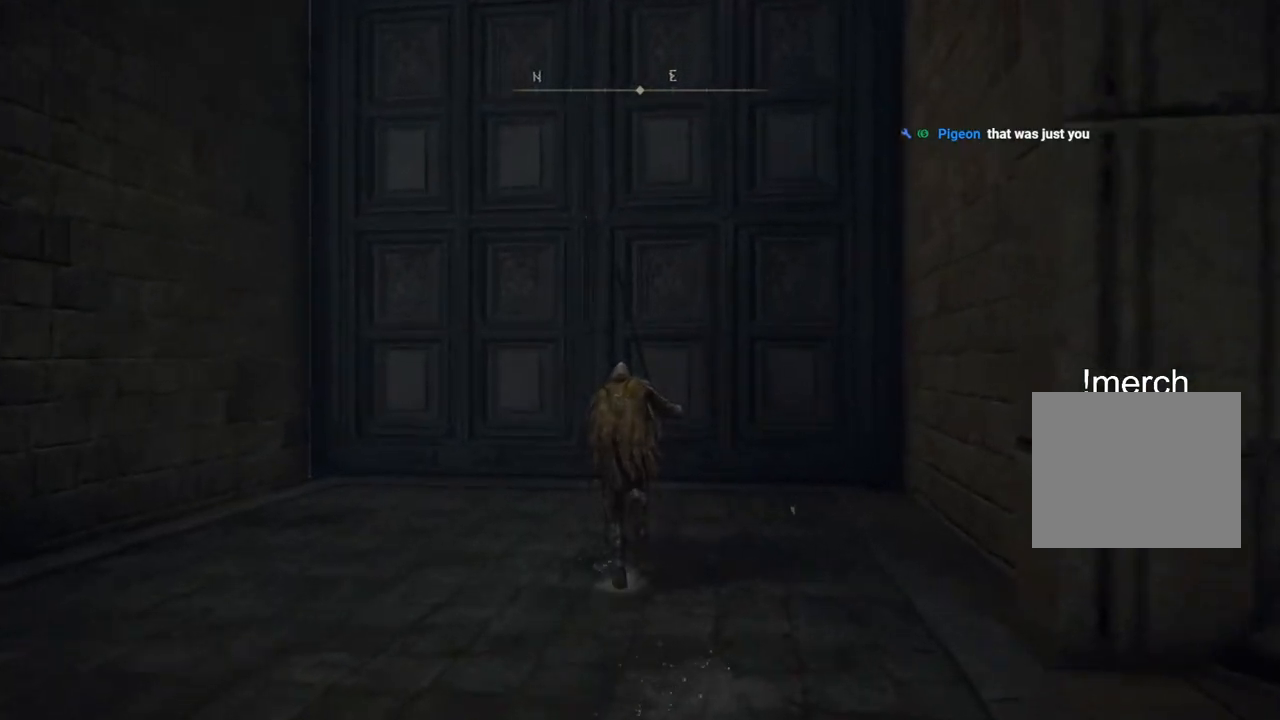
{"buttons": ["TRIANGLE"], "left_stick": "up", "right_stick": "center", "events": [[33, "CIRCLE", "up"], [267, "TRIANGLE", "down"], [400, "TRIANGLE", "up"], [500, "TRIANGLE", "down"]]}
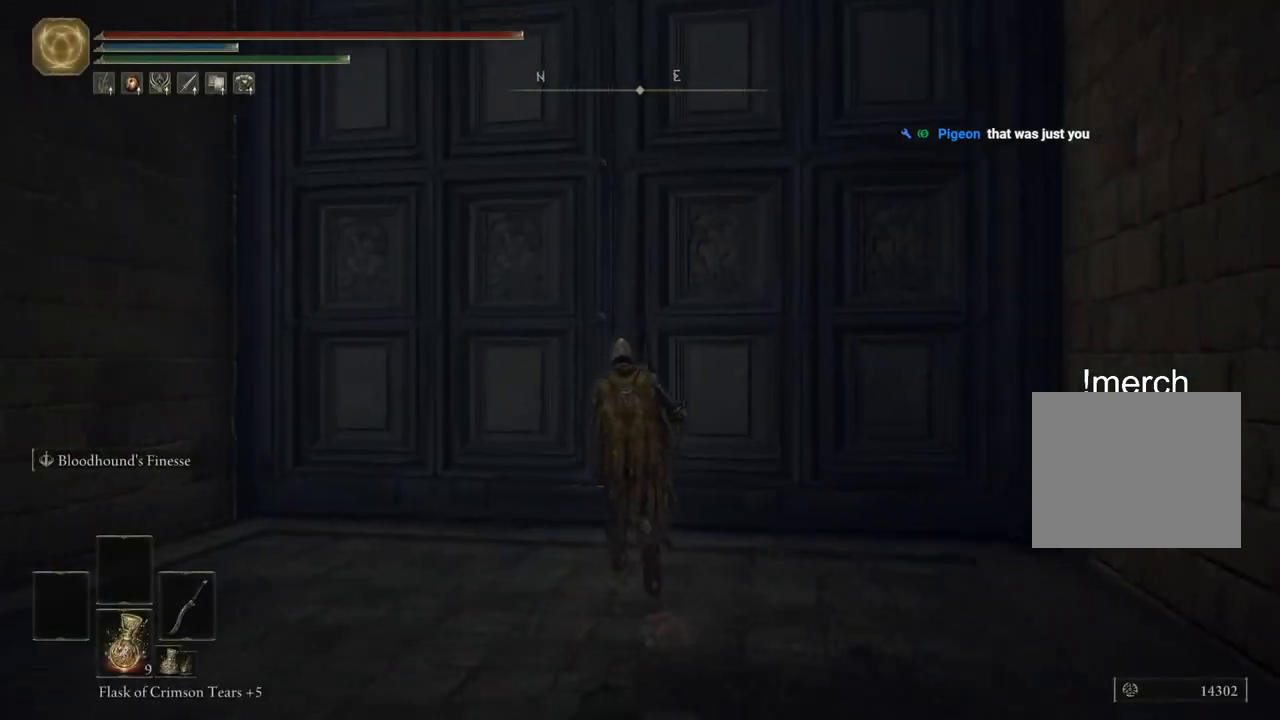
{"buttons": [], "left_stick": "up", "right_stick": "center", "events": [[83, "TRIANGLE", "up"], [167, "TRIANGLE", "down"], [250, "TRIANGLE", "up"], [333, "TRIANGLE", "down"], [450, "TRIANGLE", "up"]]}
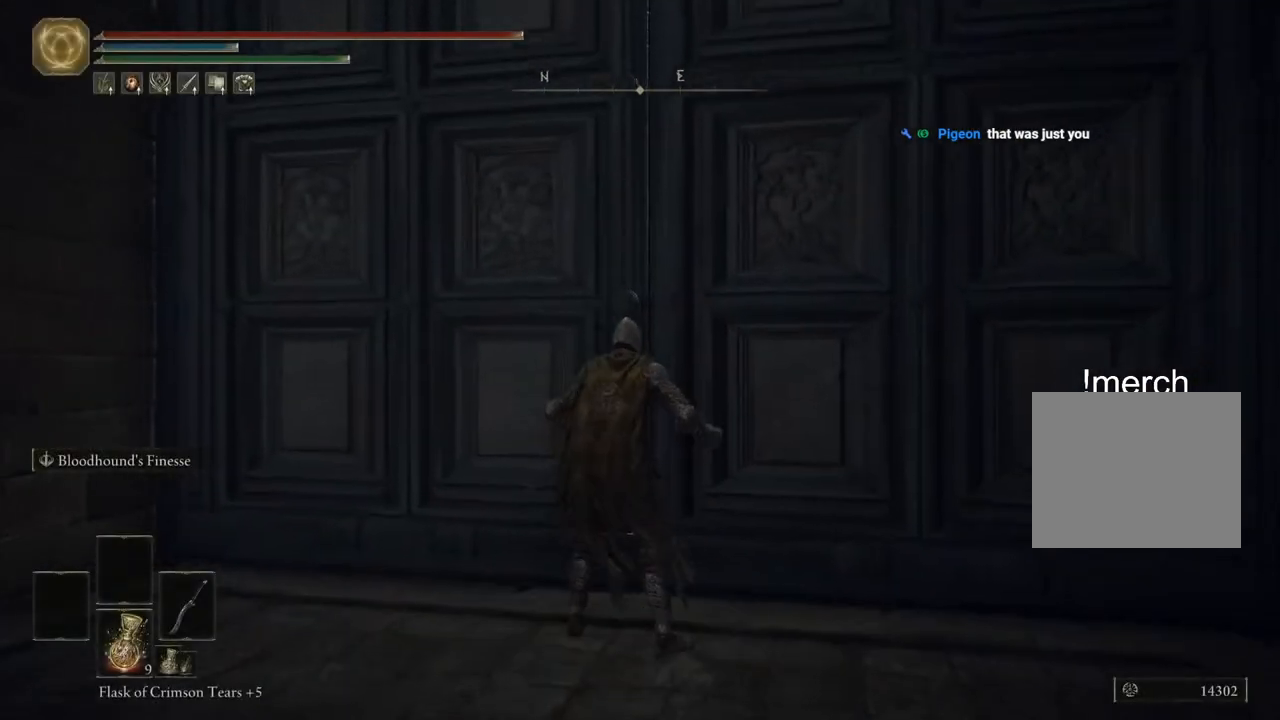
{"buttons": [], "left_stick": "center", "right_stick": "center", "events": [[33, "TRIANGLE", "down"], [117, "TRIANGLE", "up"], [333, "left_stick", "center"]]}